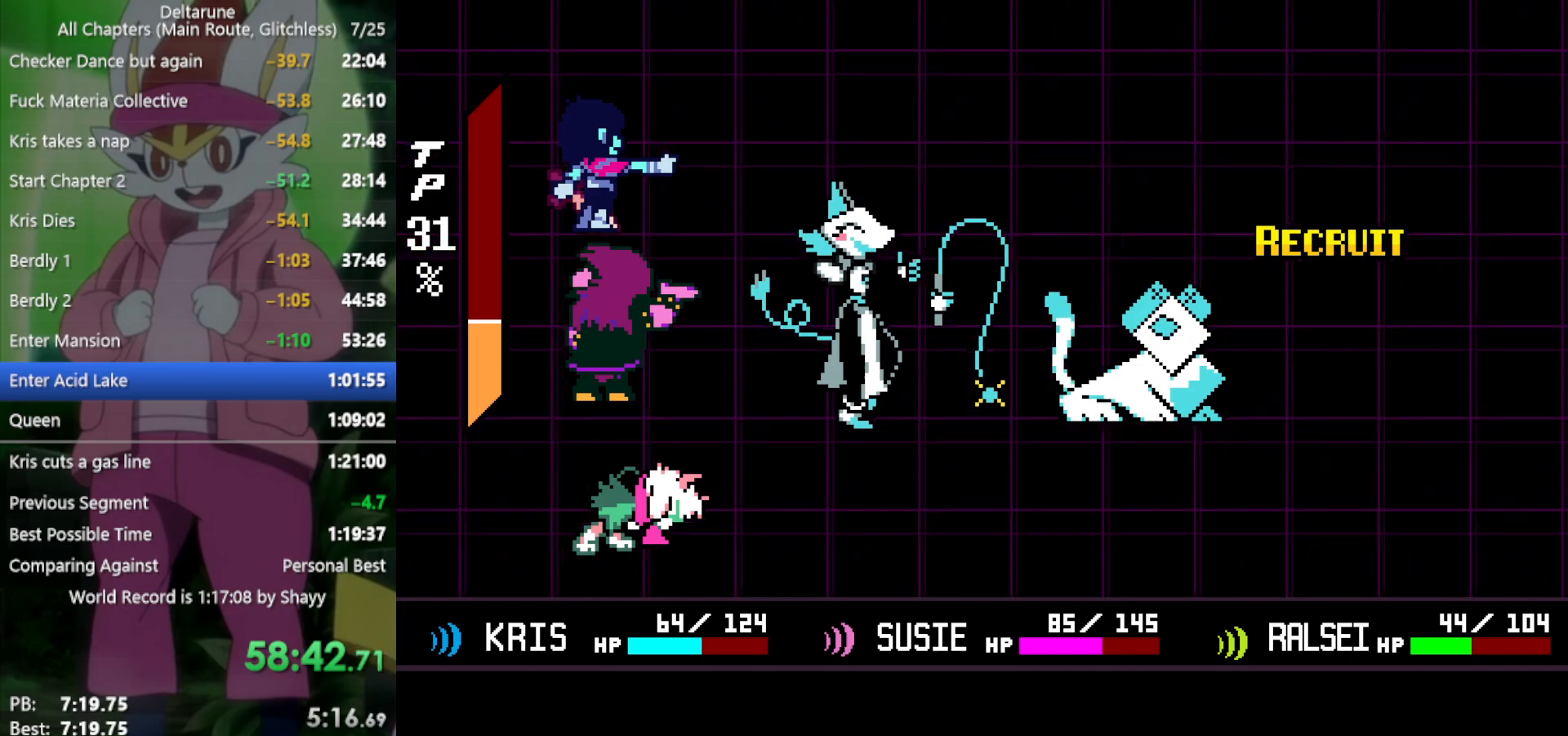
Gameplay with keyboard; each line is a JSON object with the keys held at the frame after it. "events" lists presses ("down") and releases ("up") of "c", "ctrl", "down", "left", "return", "right", "shift", "up", "x" and "z" between this image and that frame as [ms after this image, input, new state], when the widget could be followed in between. No other keys are recorded. Mouse input is not recorded.
{"keys": ["right", "x"], "events": []}
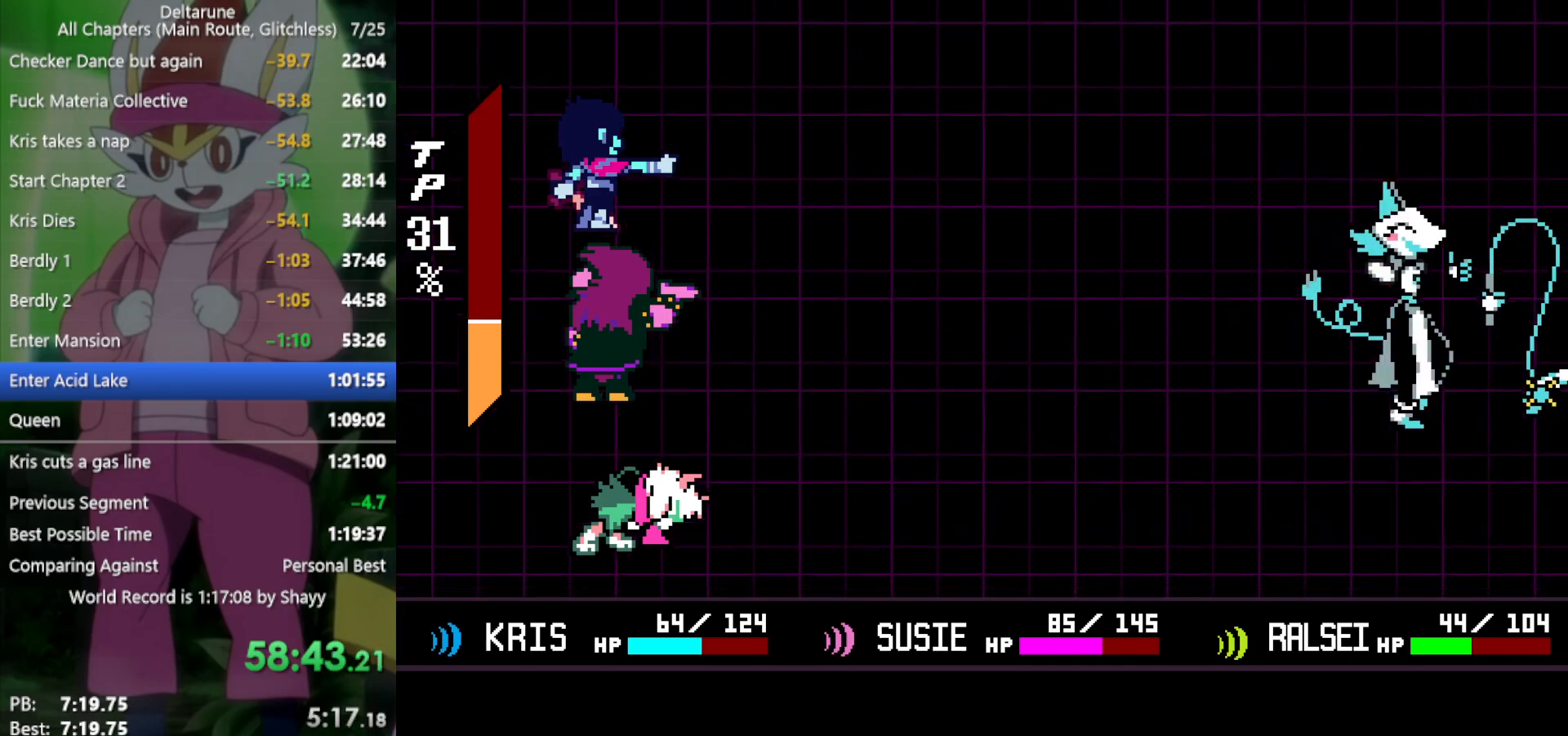
{"keys": ["right", "x"], "events": []}
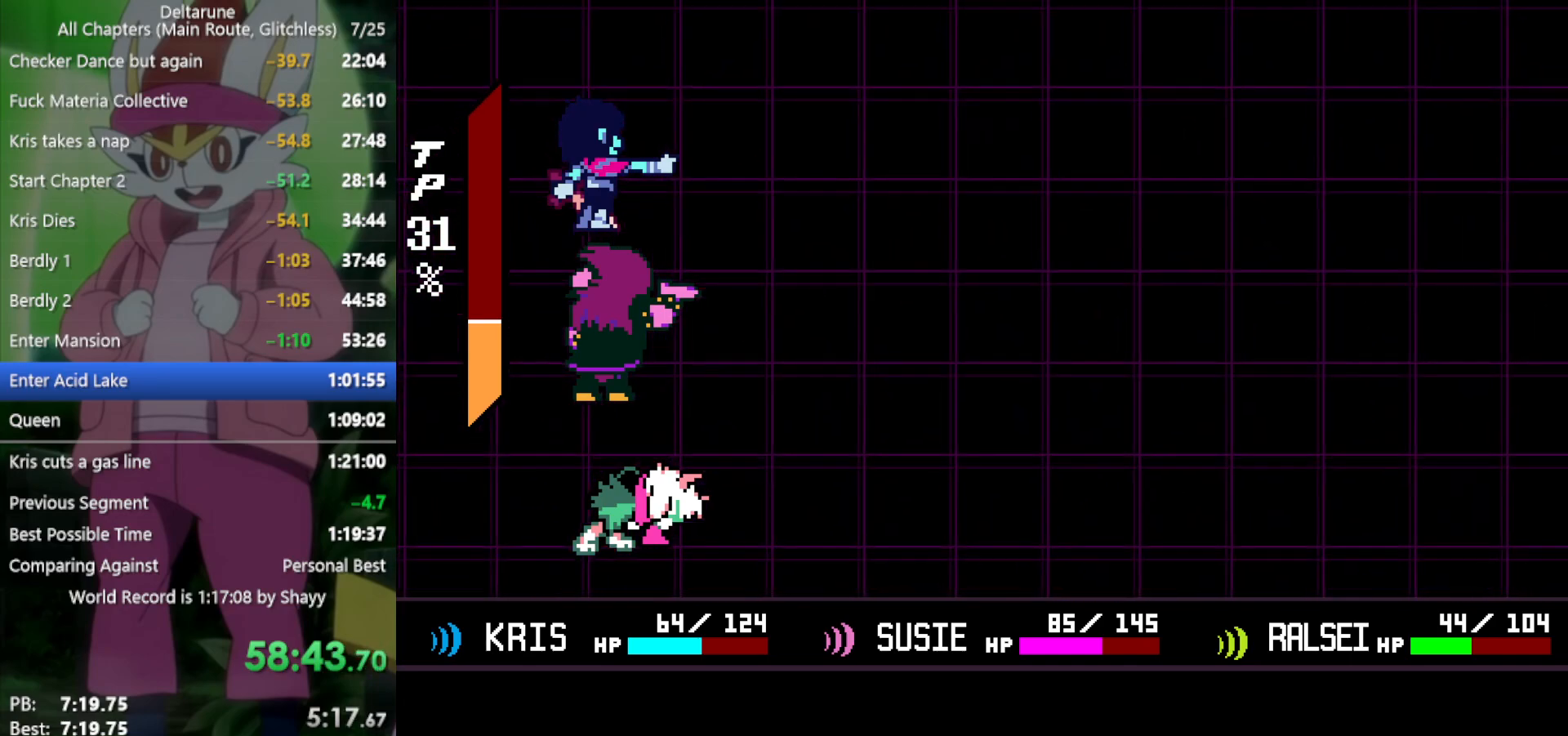
{"keys": ["right", "x"], "events": []}
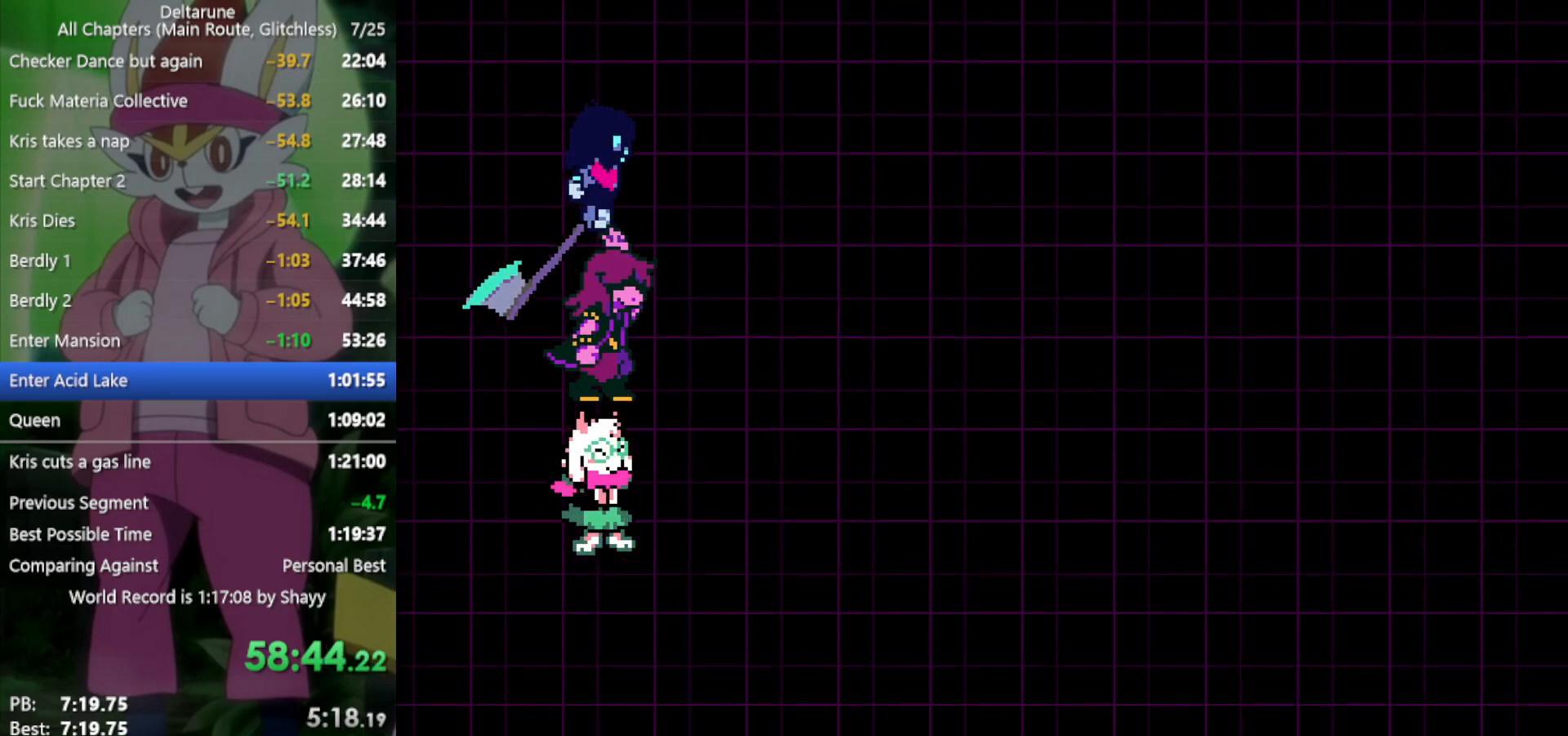
{"keys": ["right", "x"], "events": []}
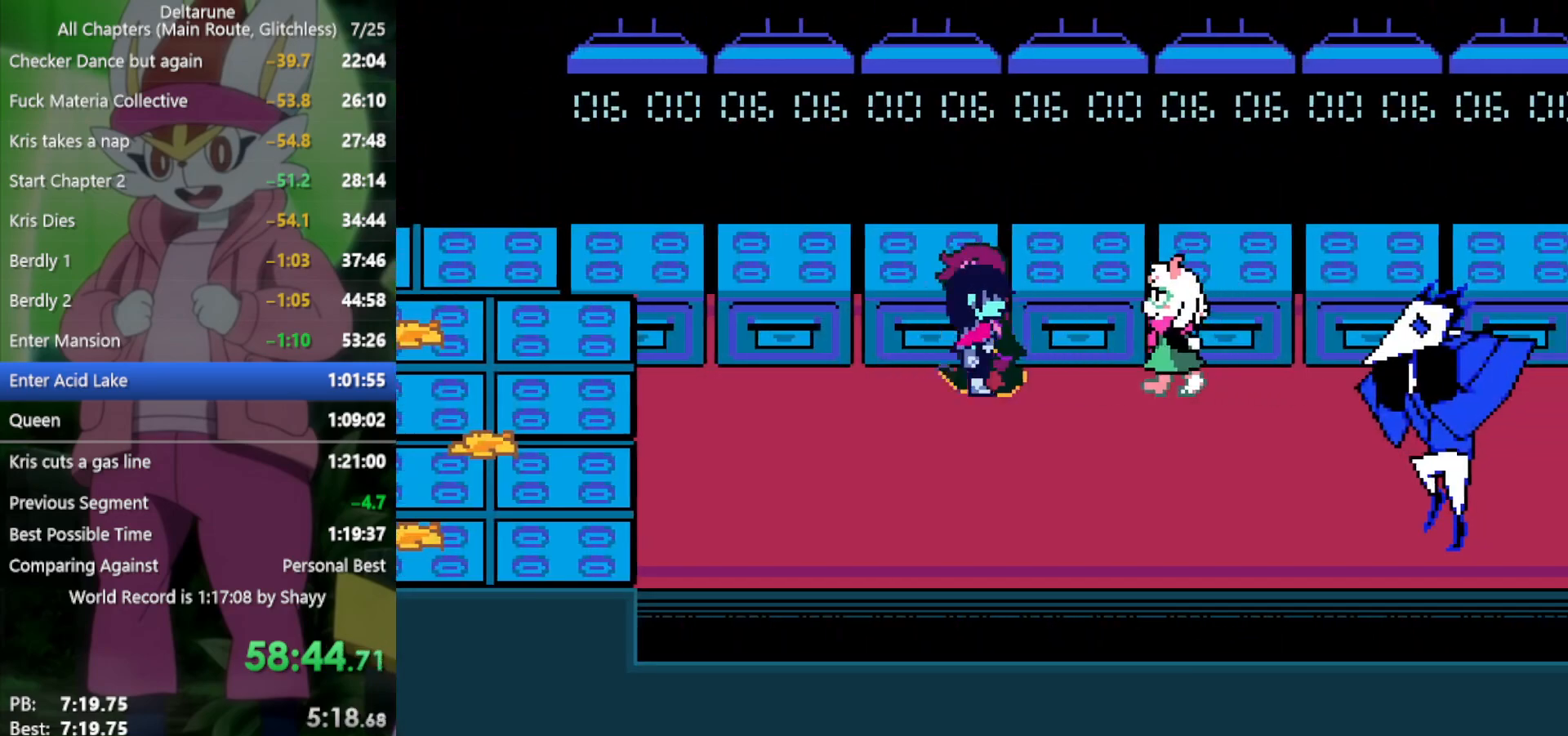
{"keys": ["right", "x"], "events": []}
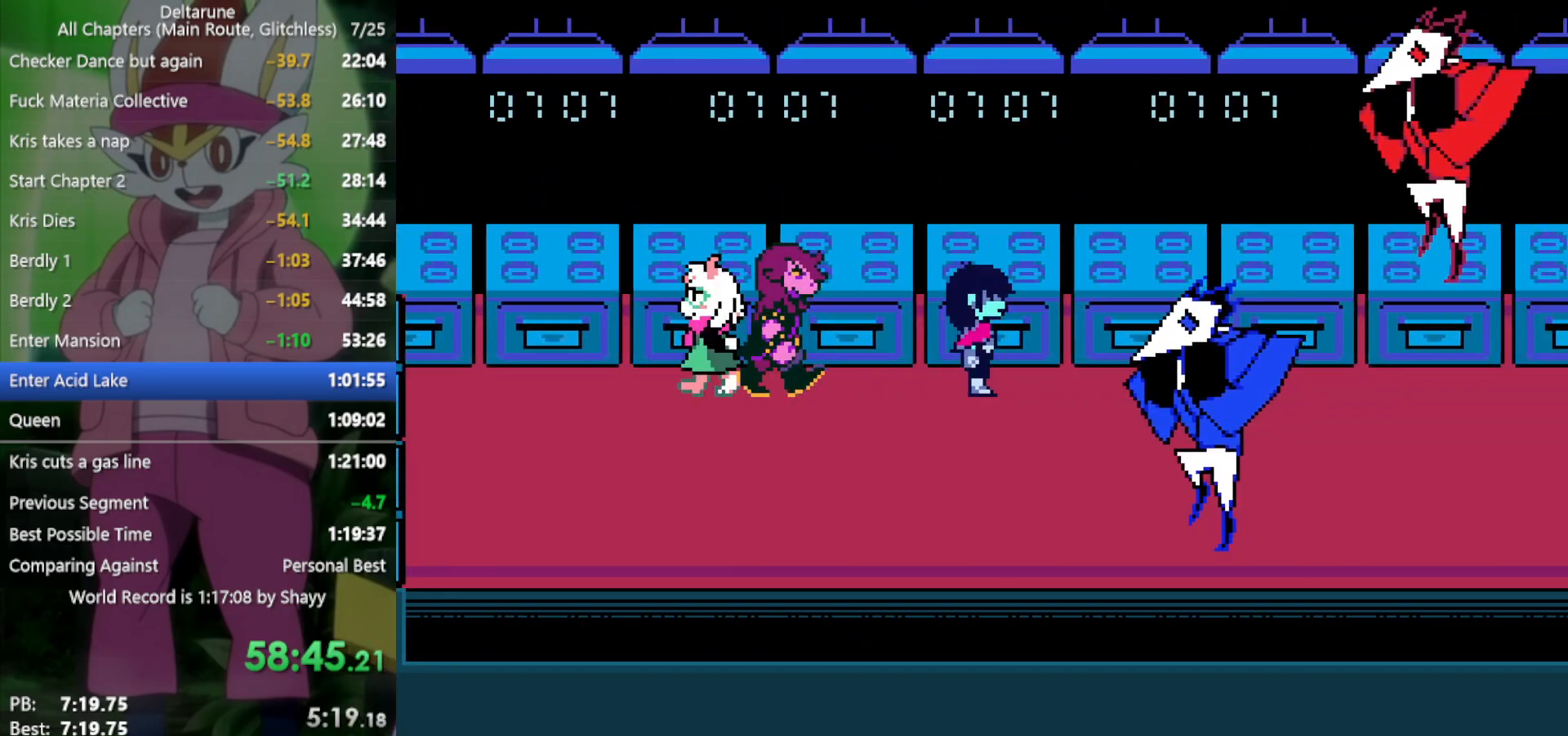
{"keys": ["right", "x"], "events": []}
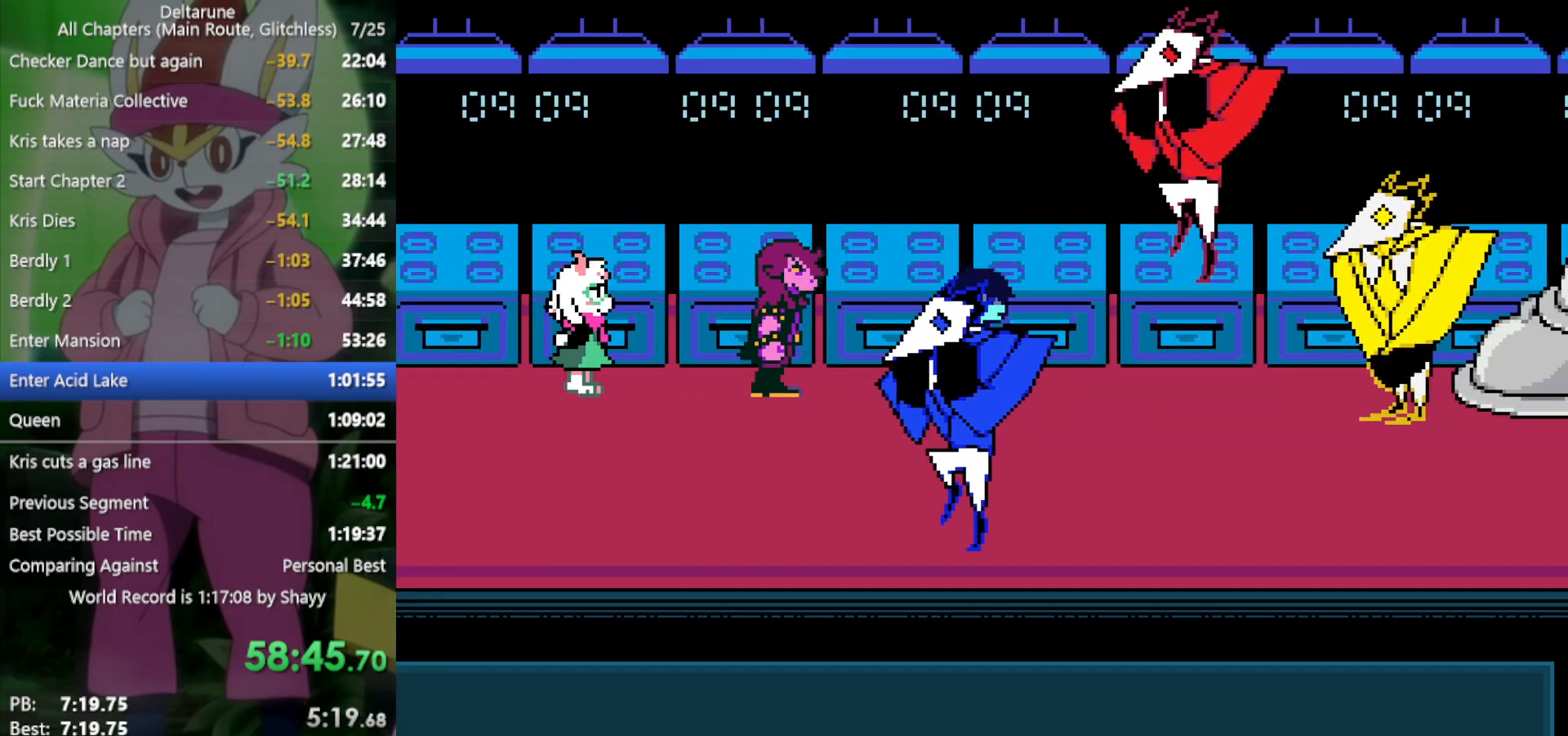
{"keys": ["down", "right", "x"], "events": [[284, "down", "down"]]}
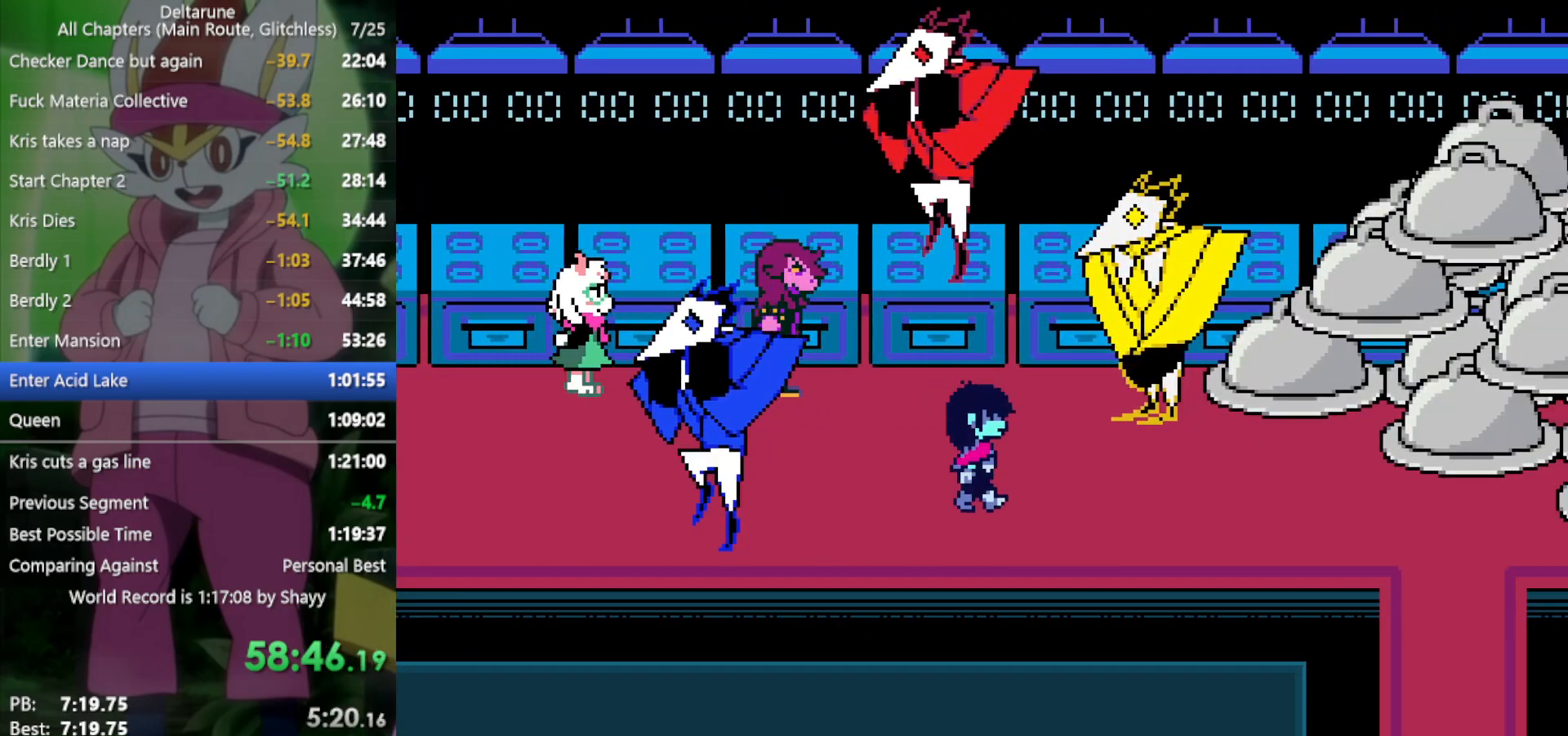
{"keys": ["right", "x"], "events": [[50, "down", "up"], [367, "down", "down"], [417, "down", "up"]]}
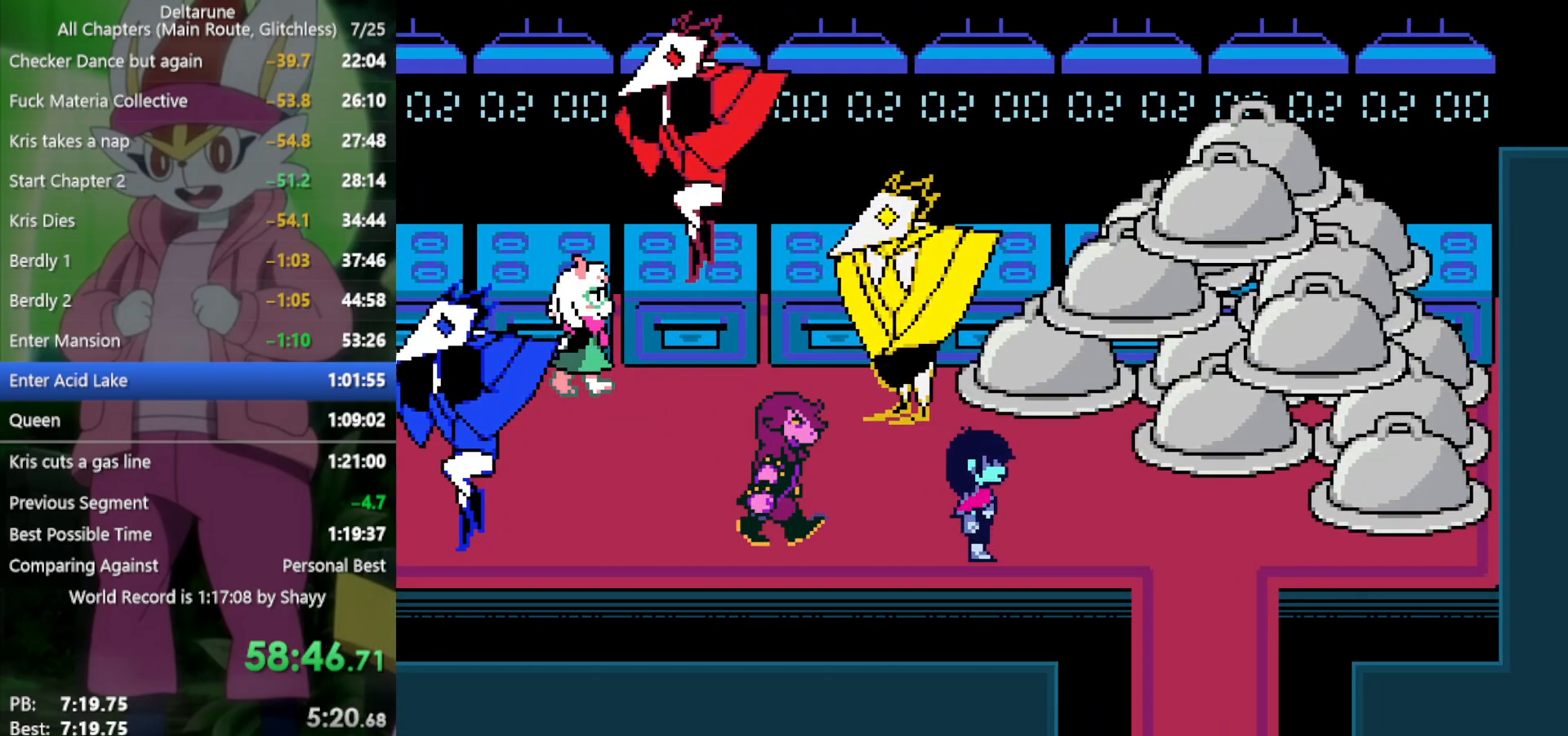
{"keys": ["down", "x"], "events": [[434, "down", "down"], [467, "right", "up"]]}
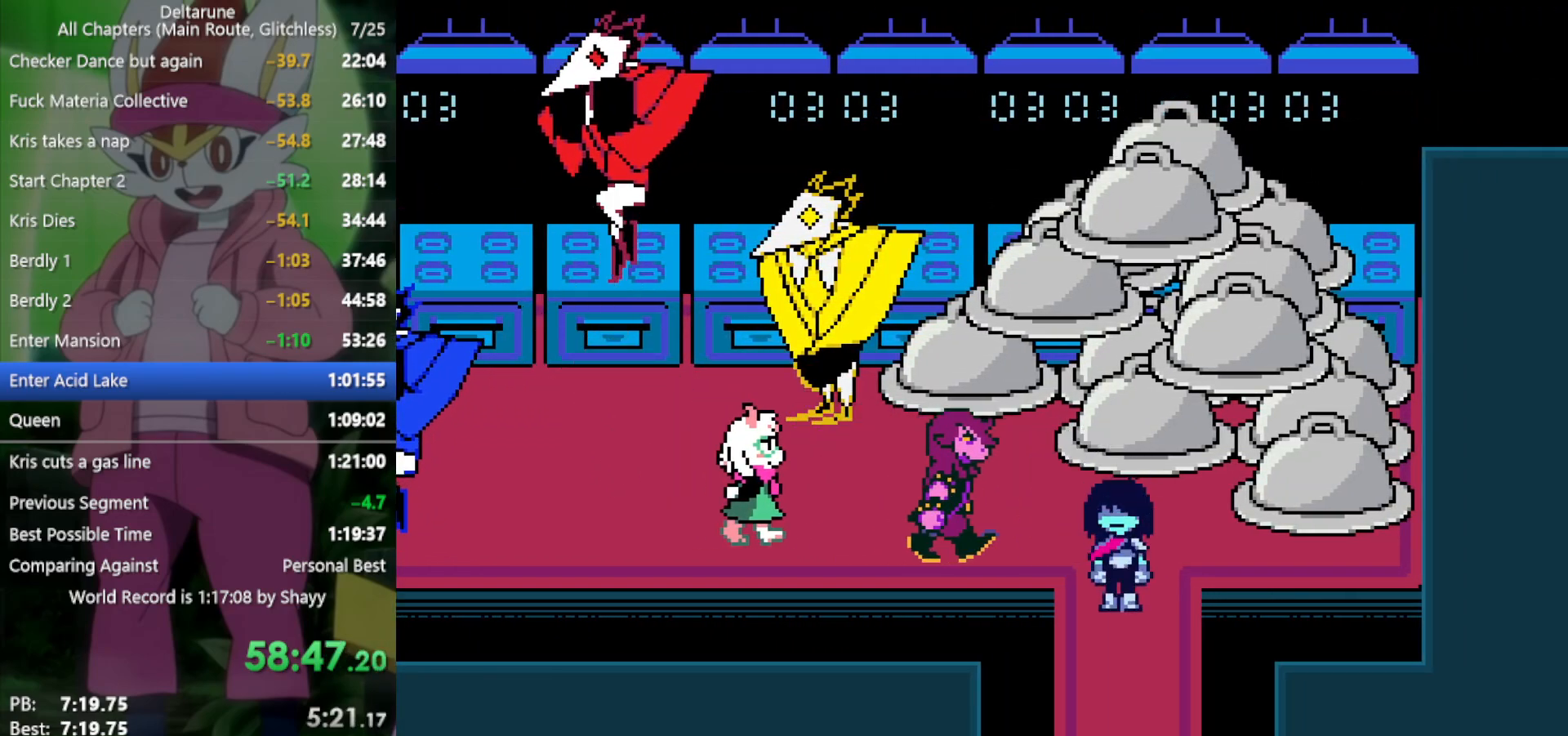
{"keys": ["down", "x"], "events": []}
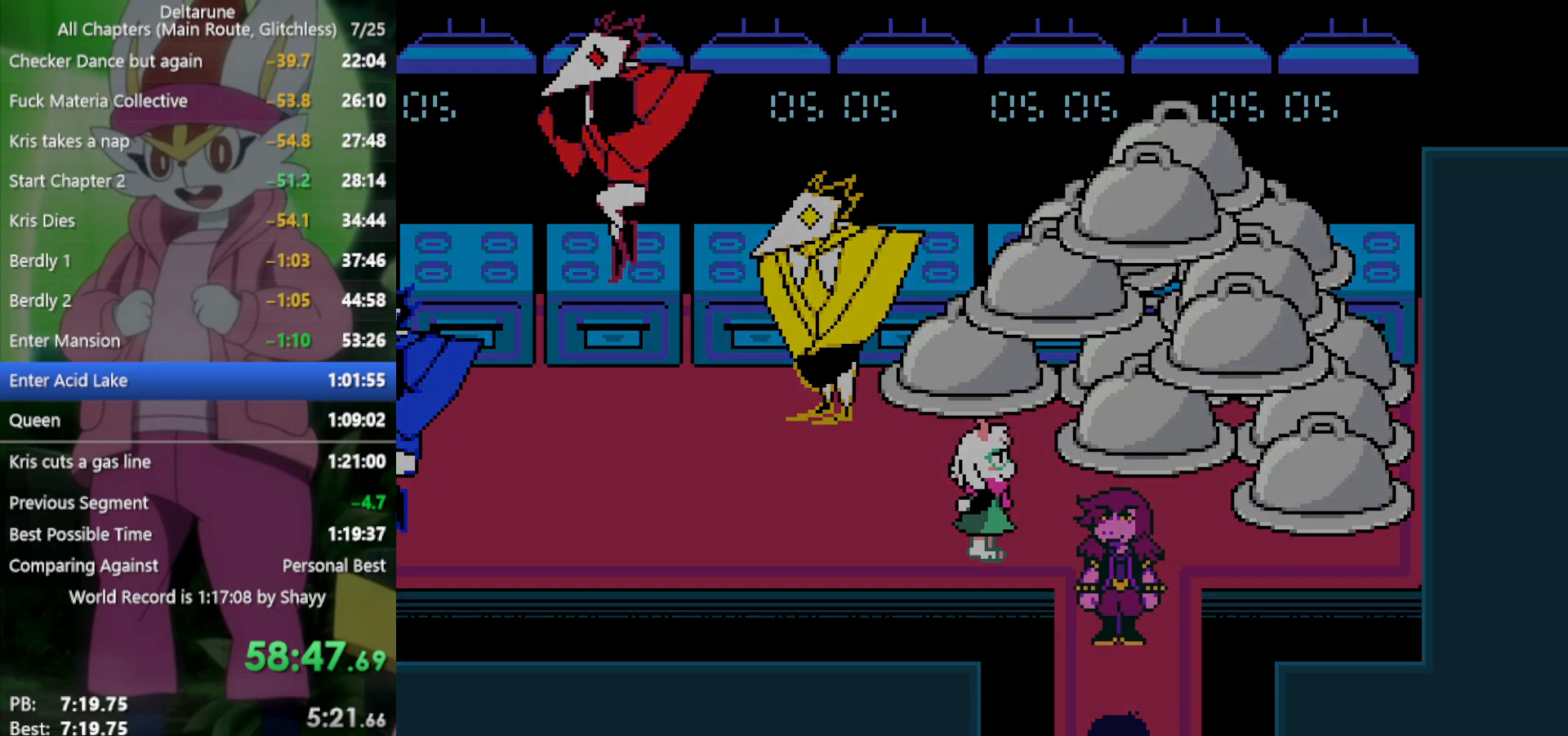
{"keys": ["down", "x"], "events": []}
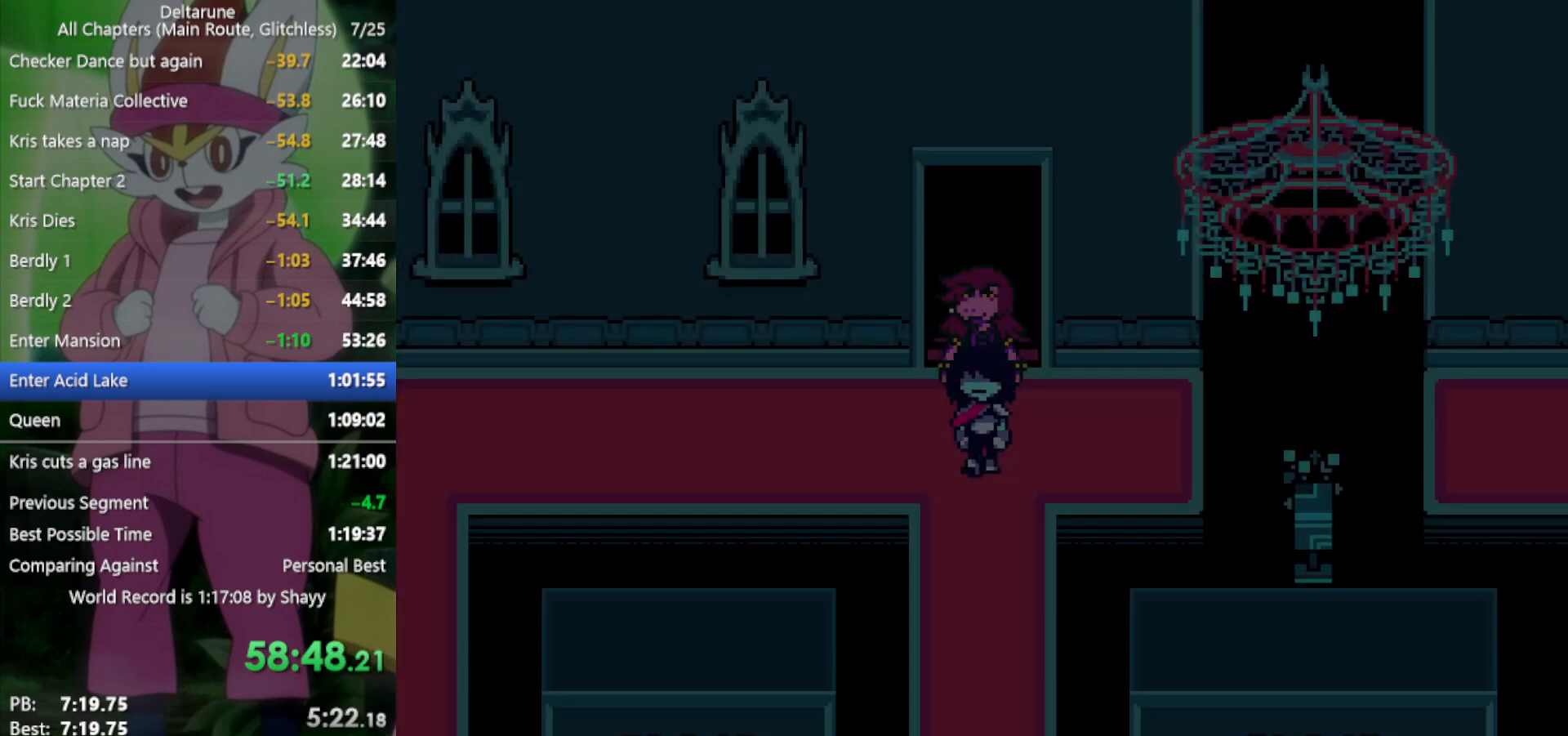
{"keys": ["down", "x"], "events": []}
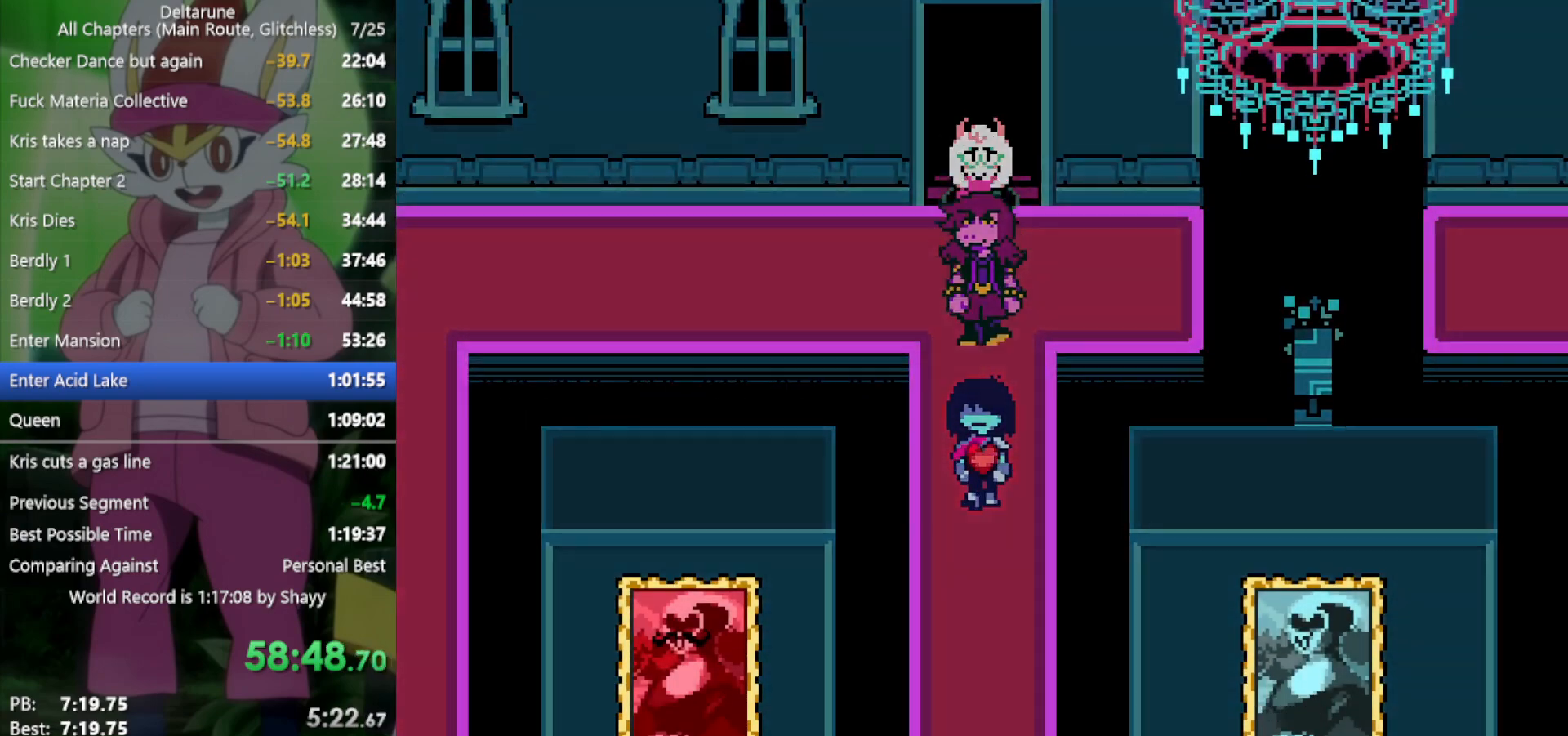
{"keys": ["down", "x"], "events": []}
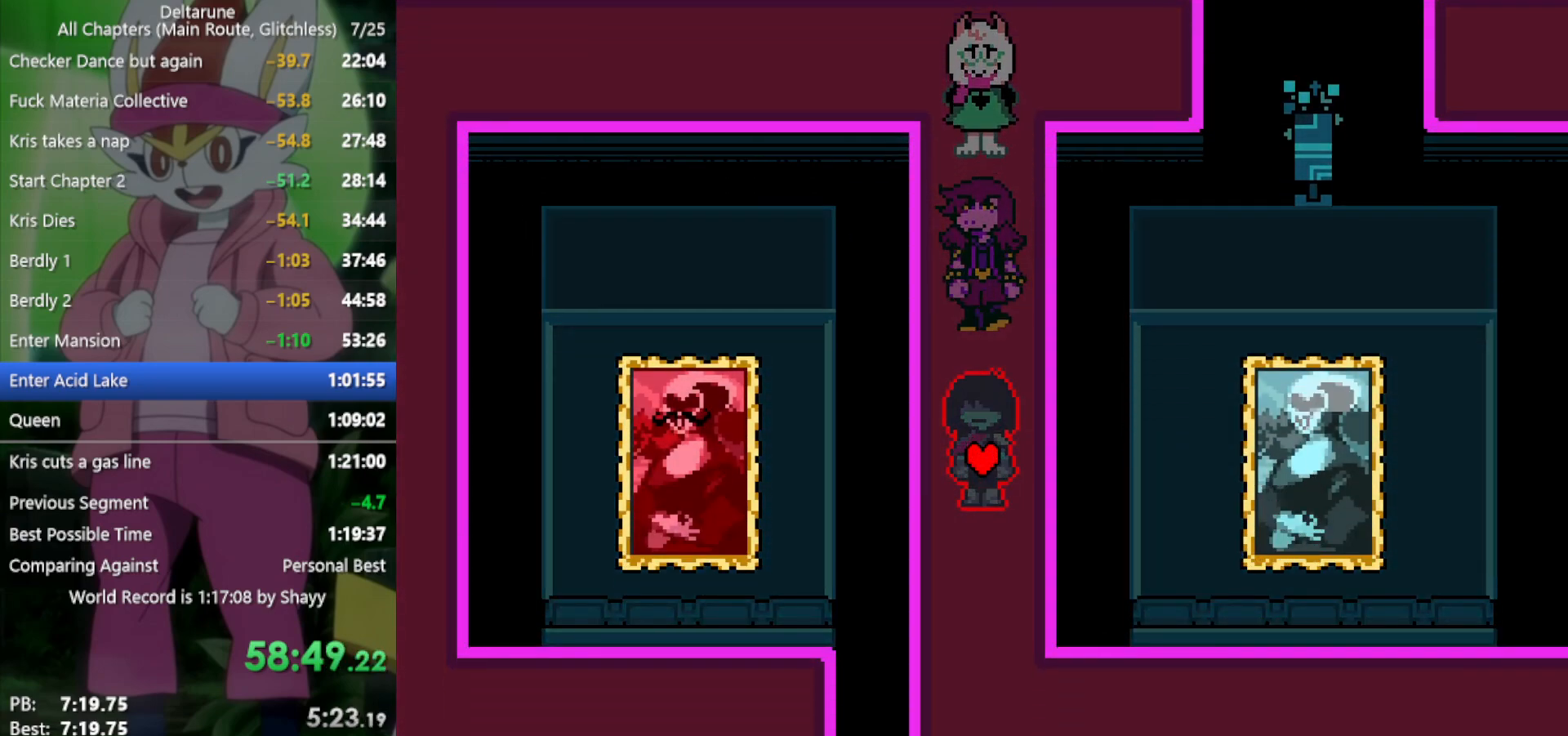
{"keys": ["down", "x"], "events": []}
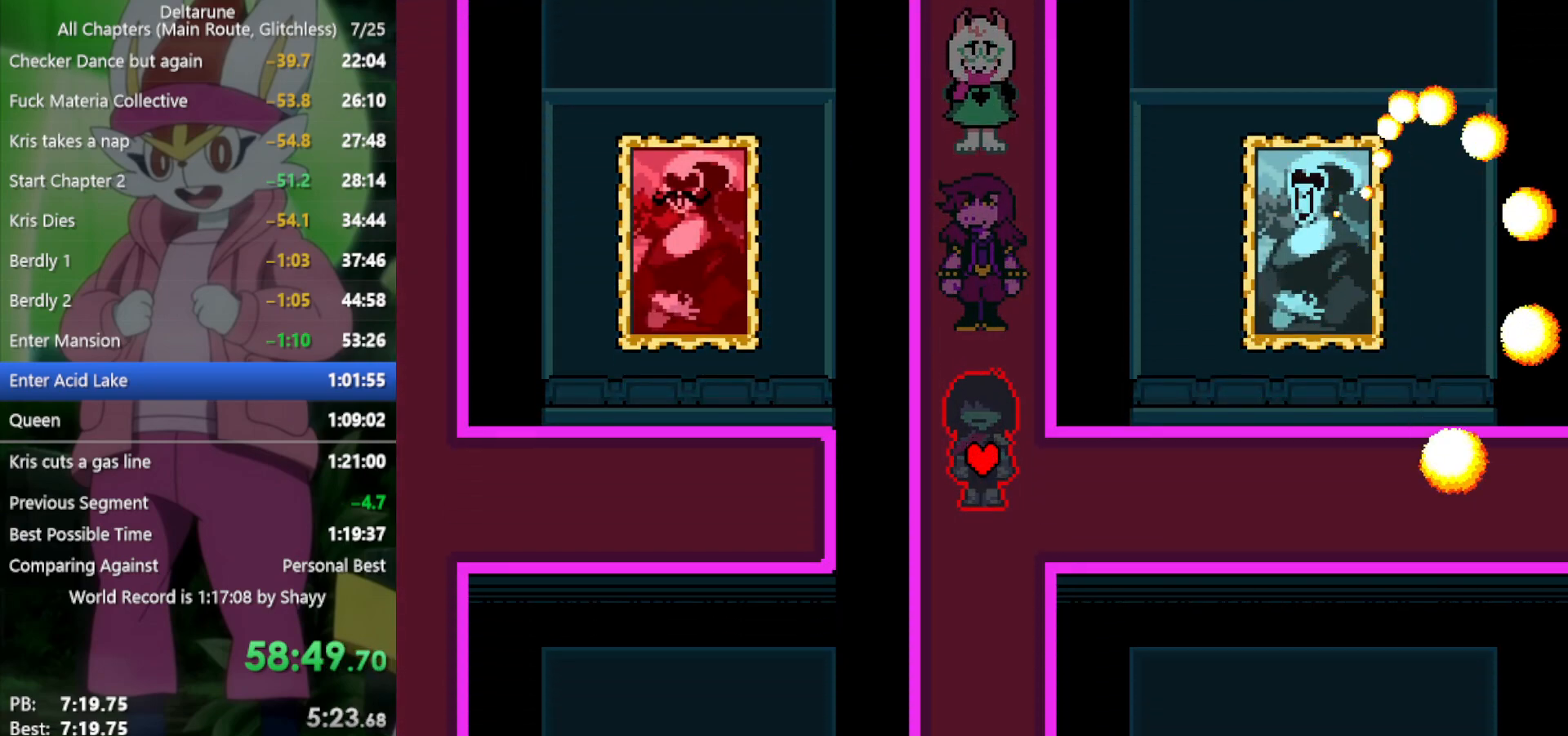
{"keys": ["right", "x"], "events": [[34, "right", "down"], [84, "down", "up"]]}
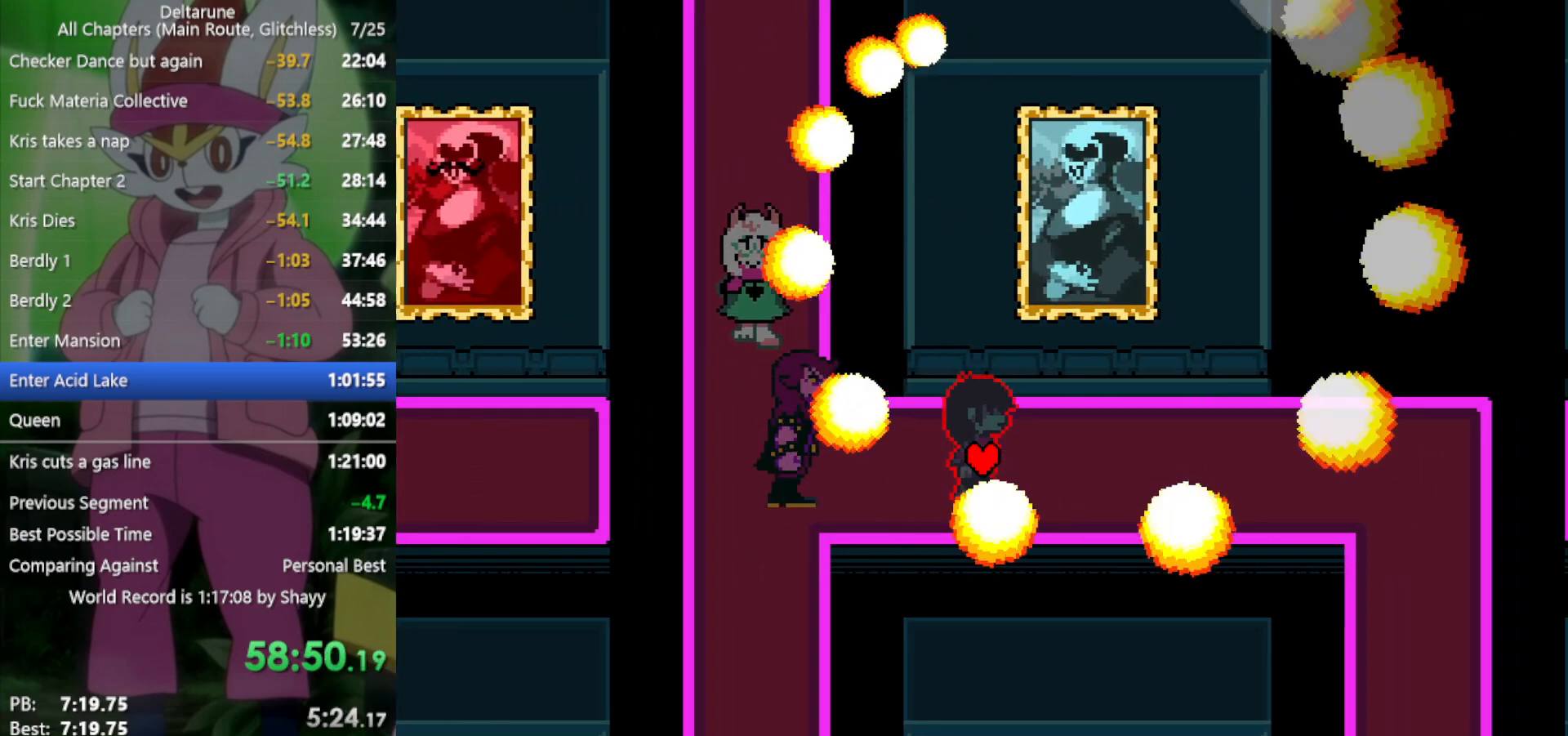
{"keys": ["right", "x"], "events": []}
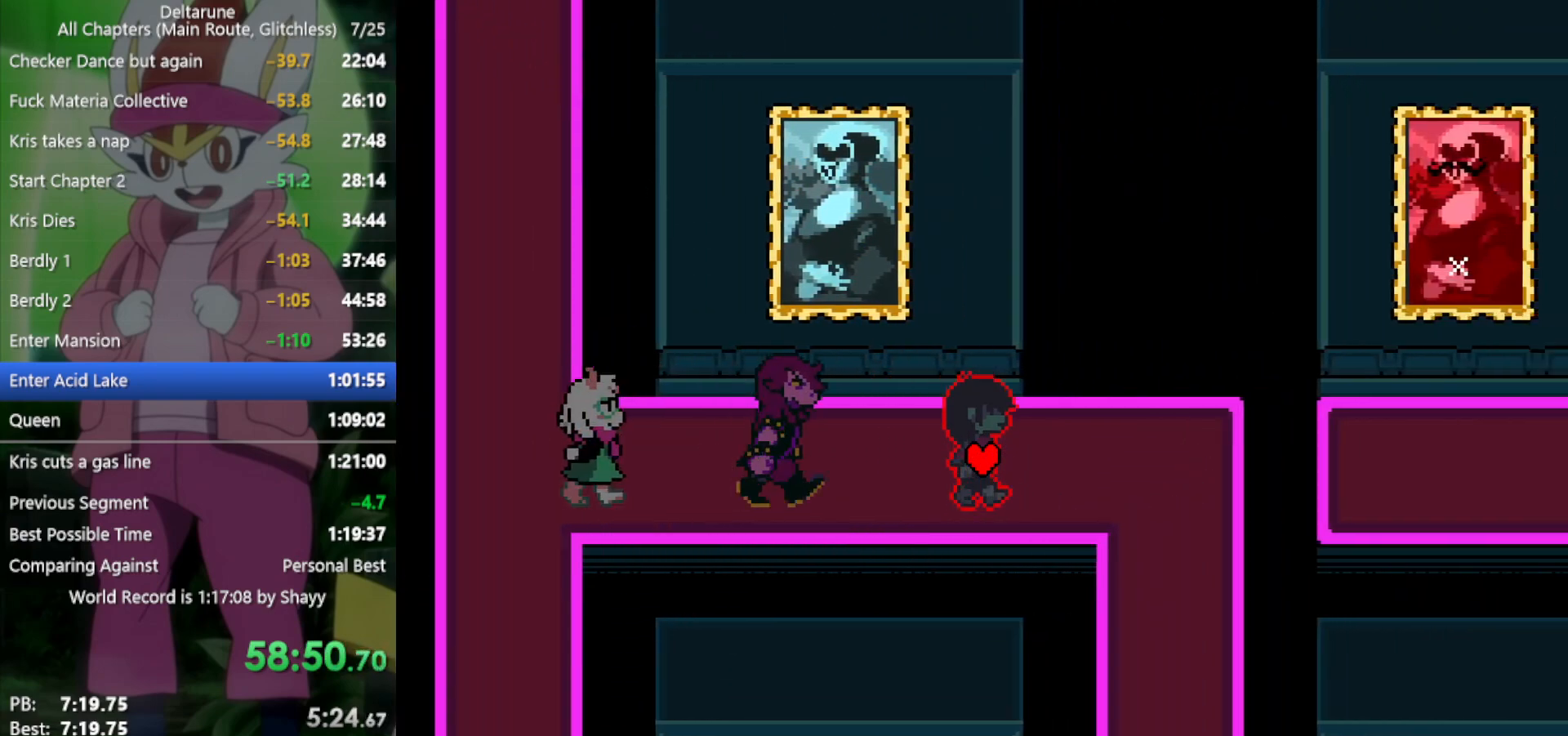
{"keys": ["down", "x"], "events": [[417, "down", "down"], [417, "right", "up"]]}
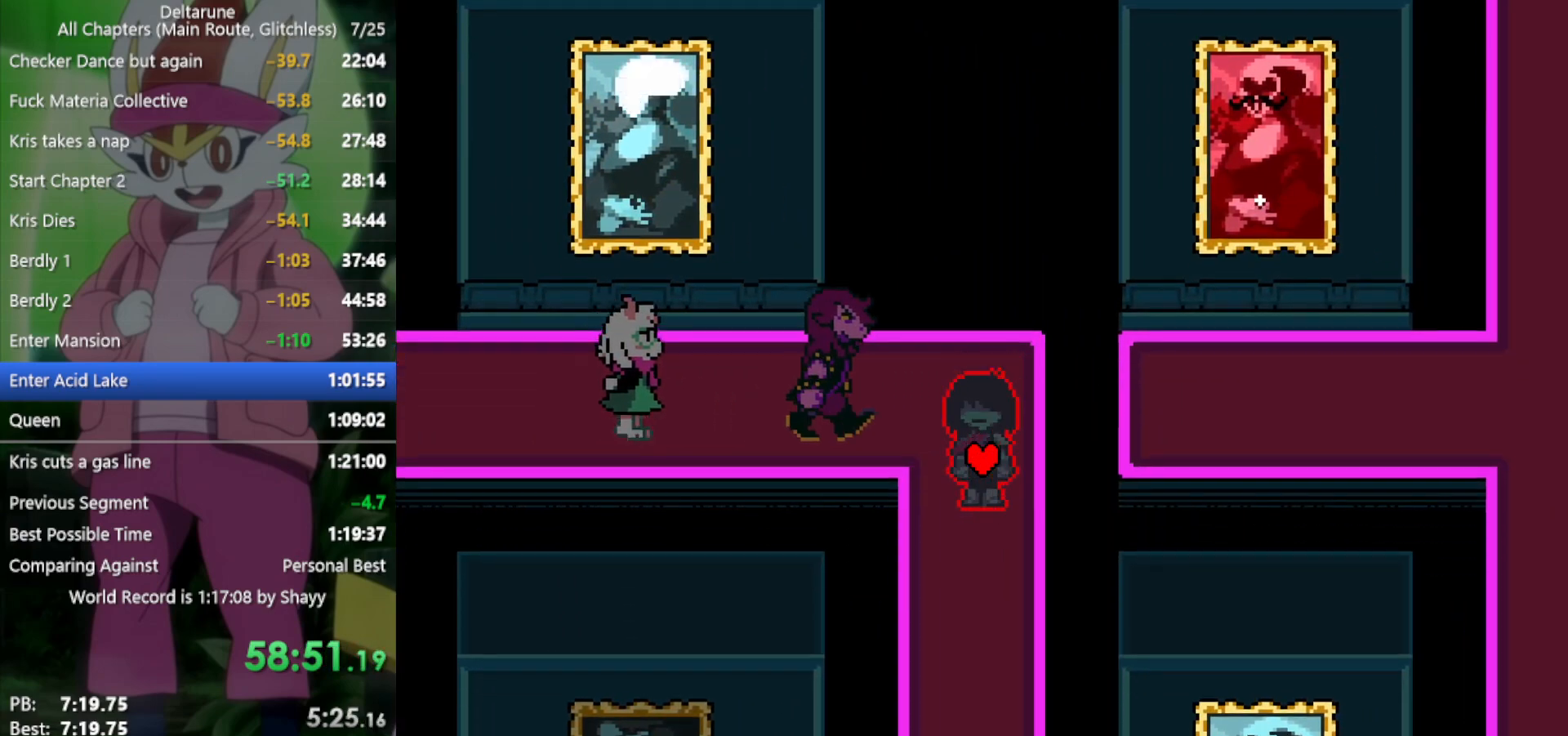
{"keys": ["down", "x"], "events": []}
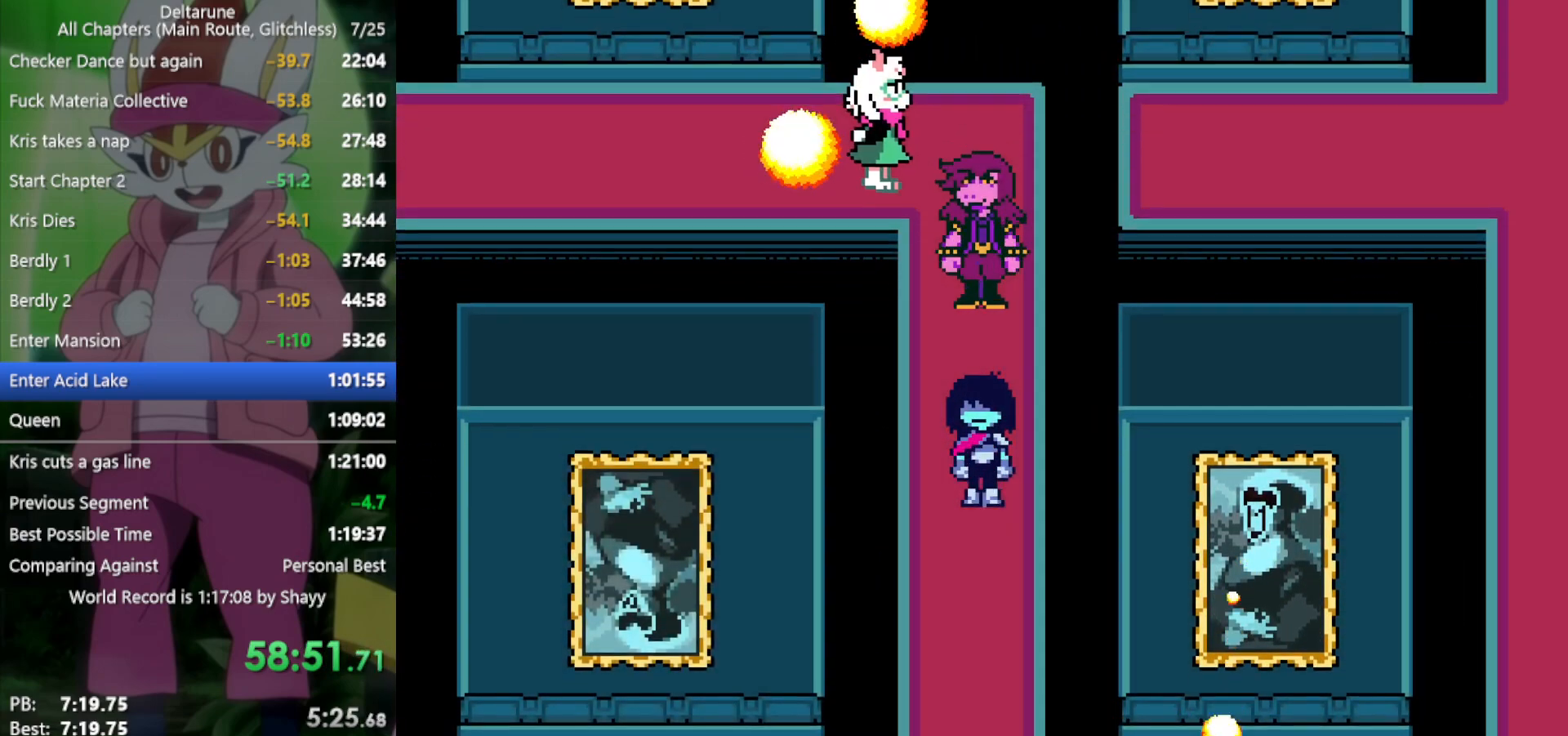
{"keys": ["down", "x"], "events": []}
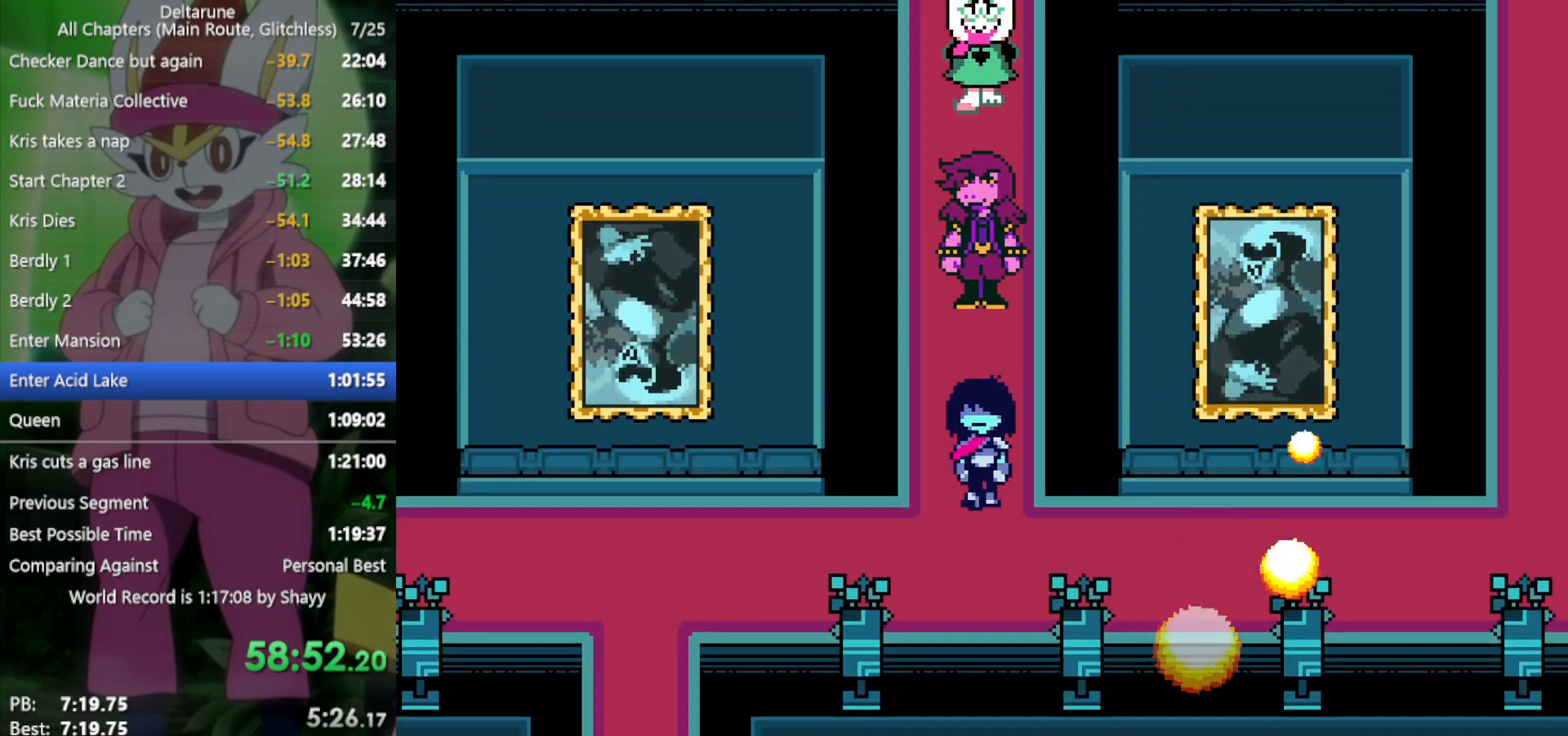
{"keys": ["right", "x"], "events": [[100, "right", "down"], [150, "down", "up"]]}
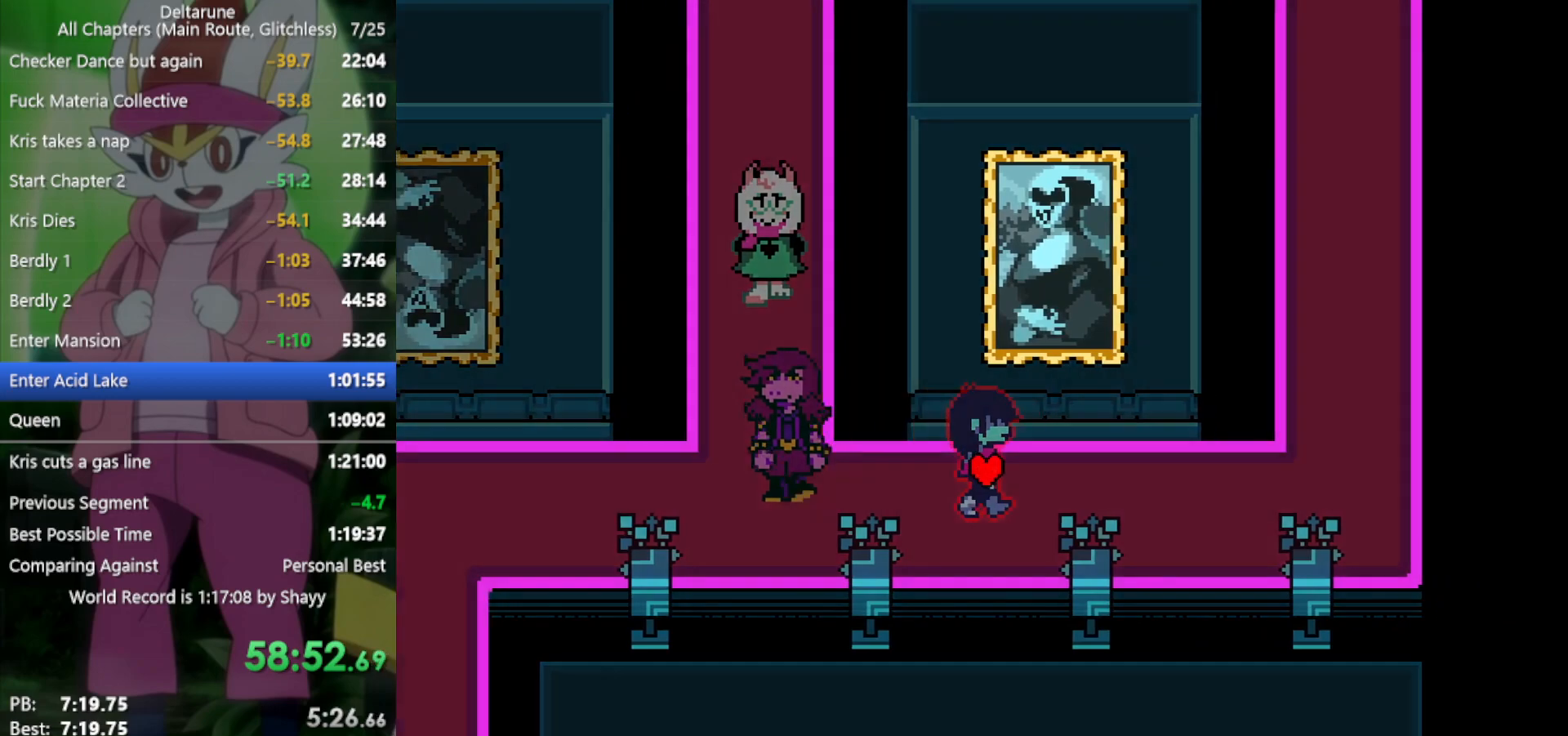
{"keys": ["right", "x"], "events": []}
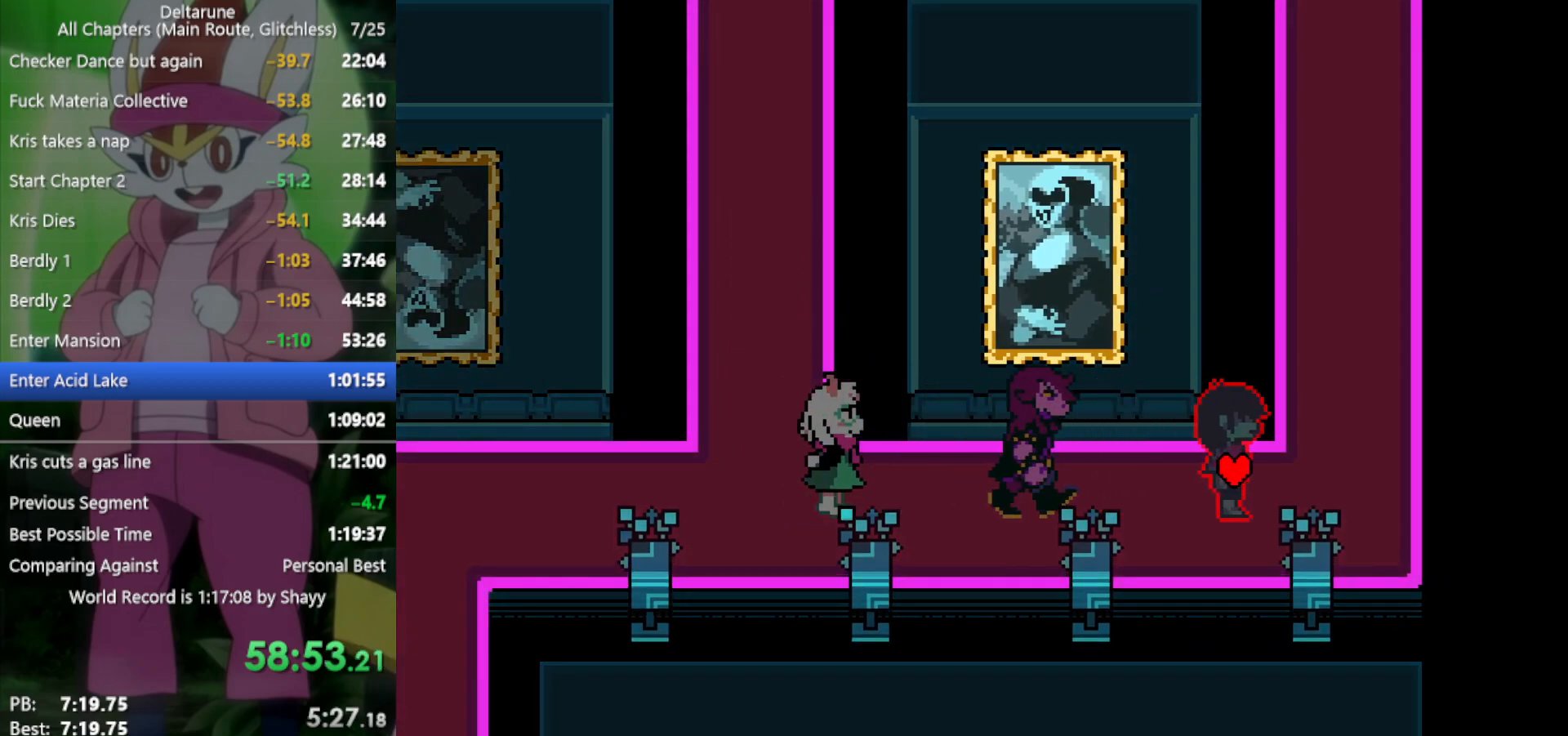
{"keys": ["up", "x"], "events": [[250, "right", "up"], [250, "up", "down"]]}
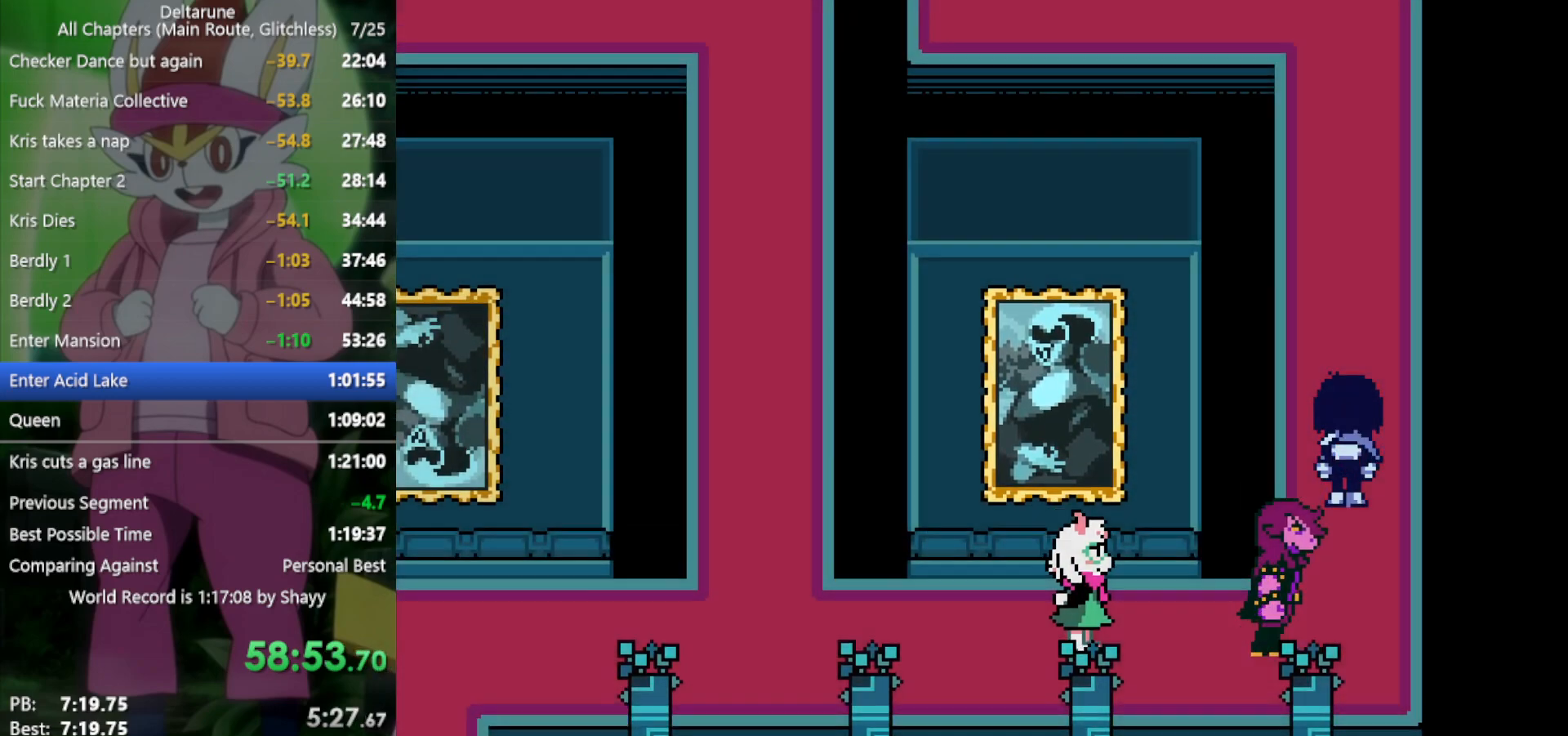
{"keys": ["up", "x"], "events": []}
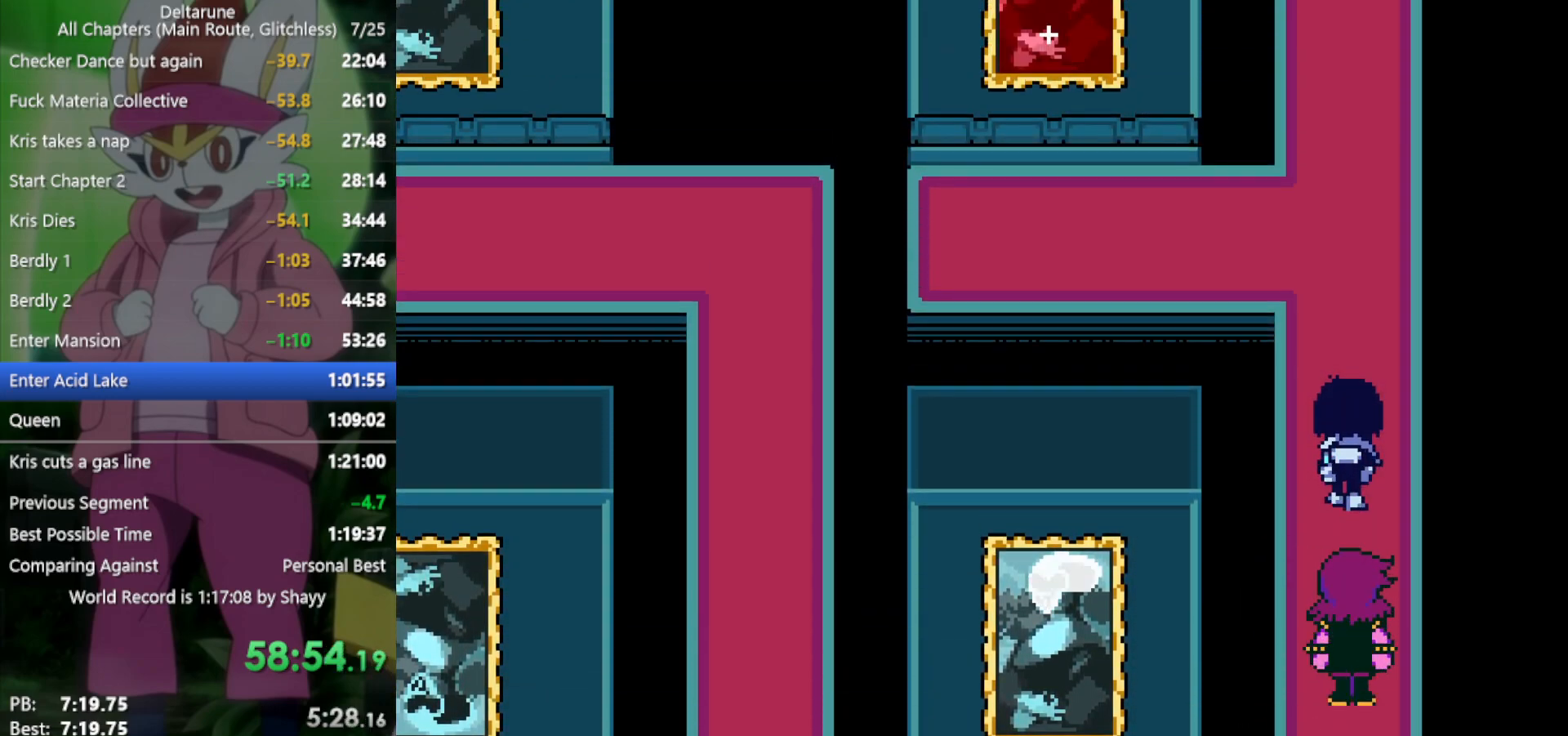
{"keys": ["up", "x"], "events": []}
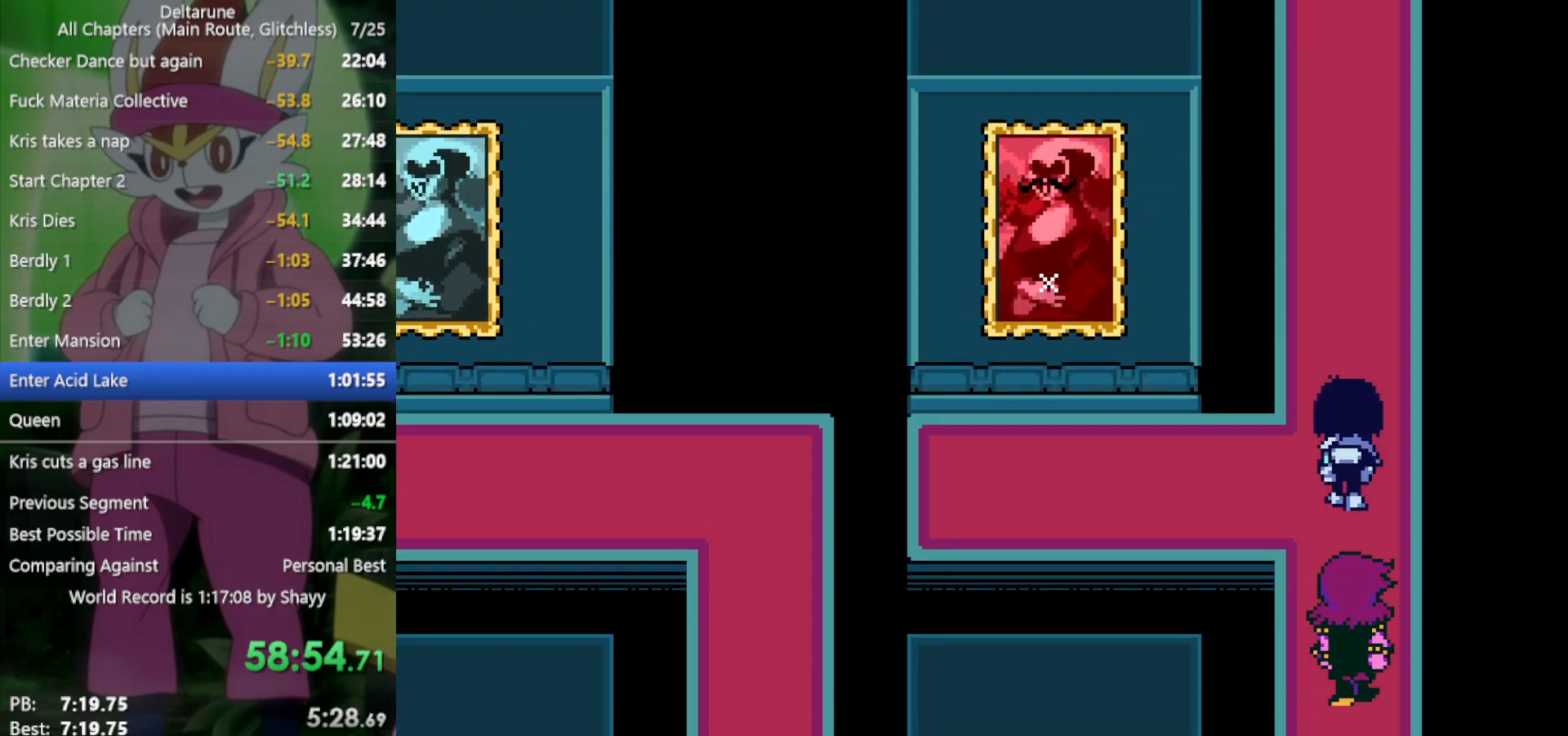
{"keys": ["up", "x"], "events": []}
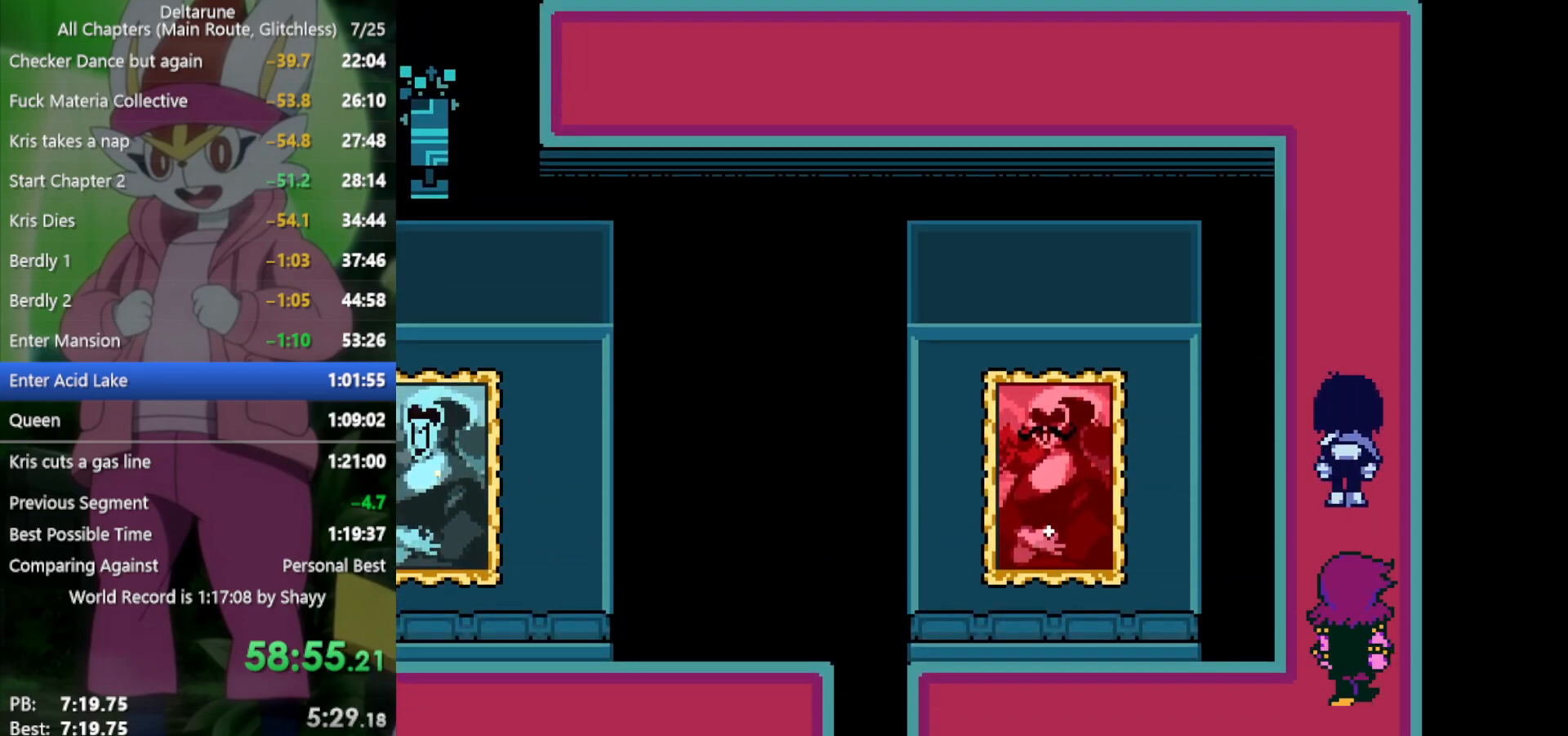
{"keys": ["up", "x"], "events": []}
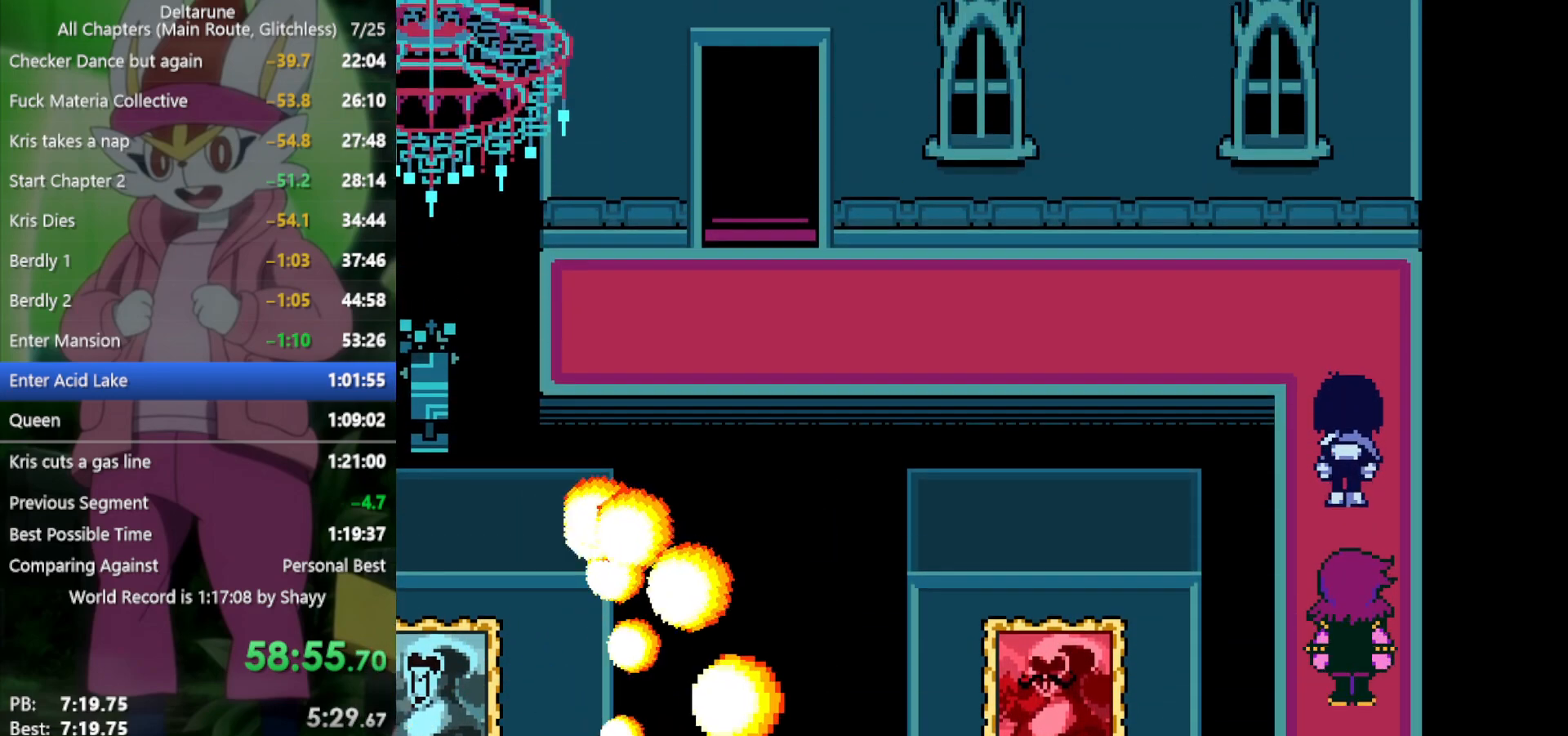
{"keys": ["left", "x"], "events": [[384, "left", "down"], [384, "up", "up"]]}
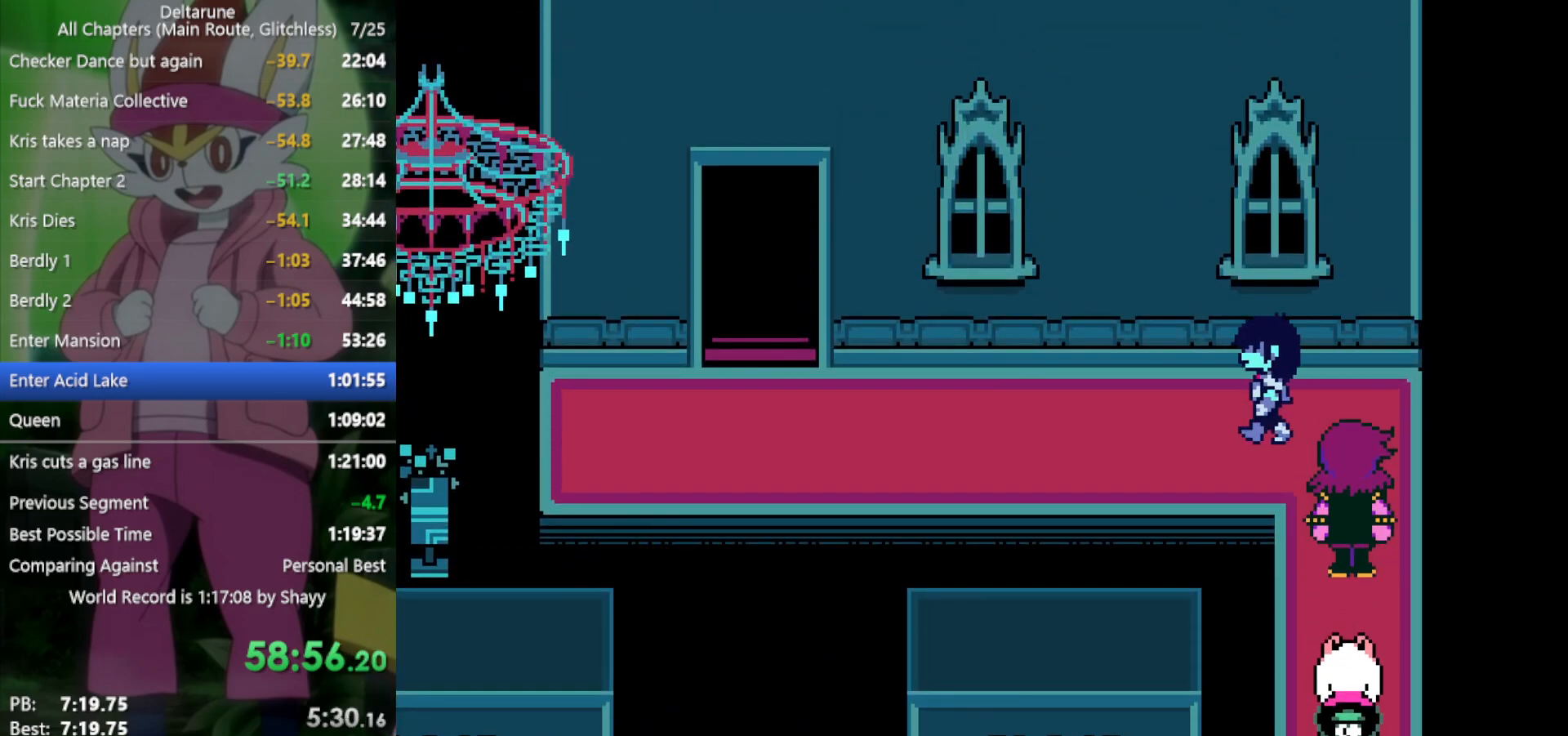
{"keys": ["left", "x"], "events": []}
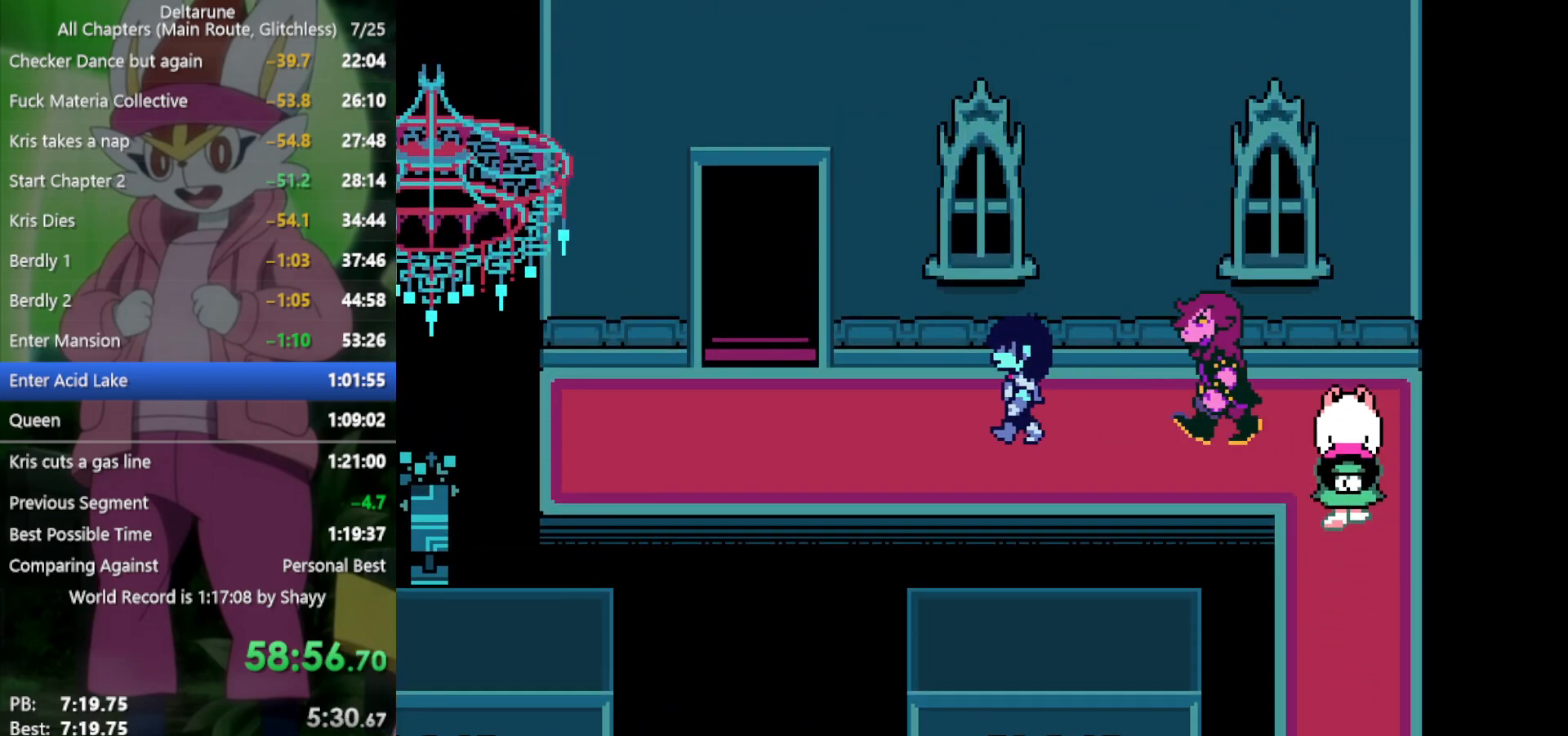
{"keys": ["left", "x"], "events": []}